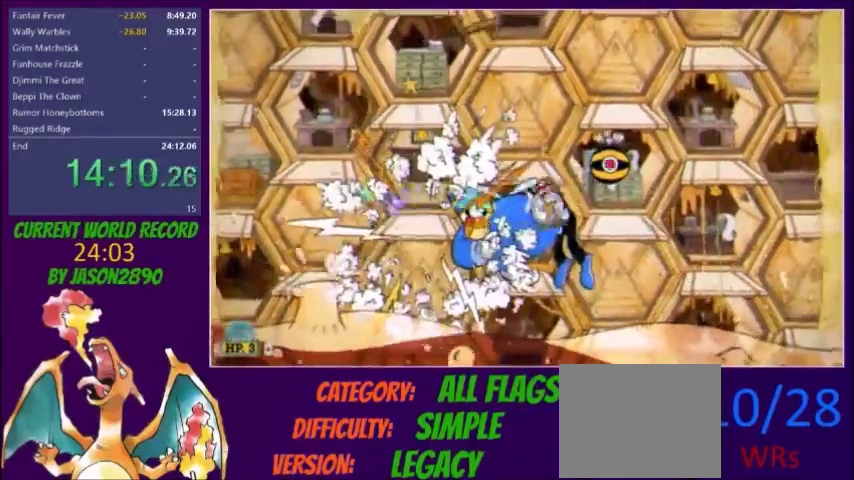
Gameplay with a controller (Xbox layout); each line is a JSON object with the inputs held at the frame after it. "events" lists button and stick changes between this image and that frame as [ms after this image, input, new state], when the widget could be followed in between. Not read: L3 R3 left_stick right_stick.
{"buttons": ["L2", "DPAD_LEFT"], "events": [[34, "A", "down"], [34, "X", "up"], [100, "A", "up"], [134, "DPAD_LEFT", "up"], [200, "R1", "down"], [234, "DPAD_LEFT", "down"], [267, "R1", "up"]]}
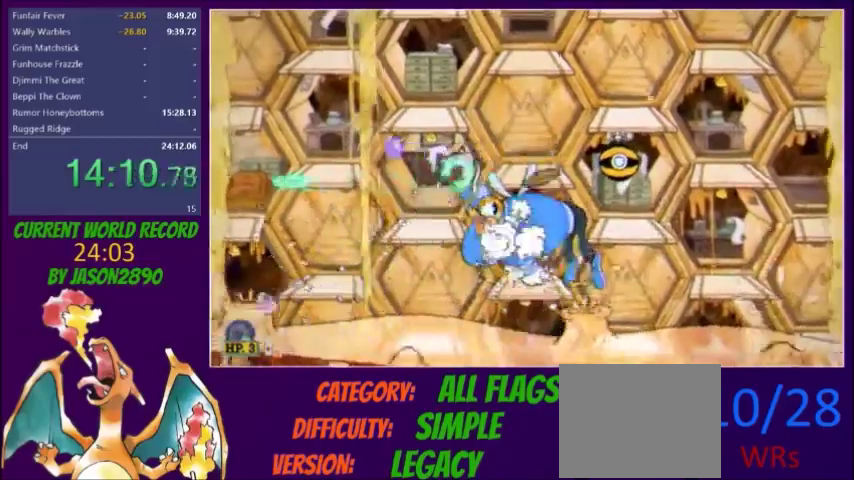
{"buttons": ["L2"]}
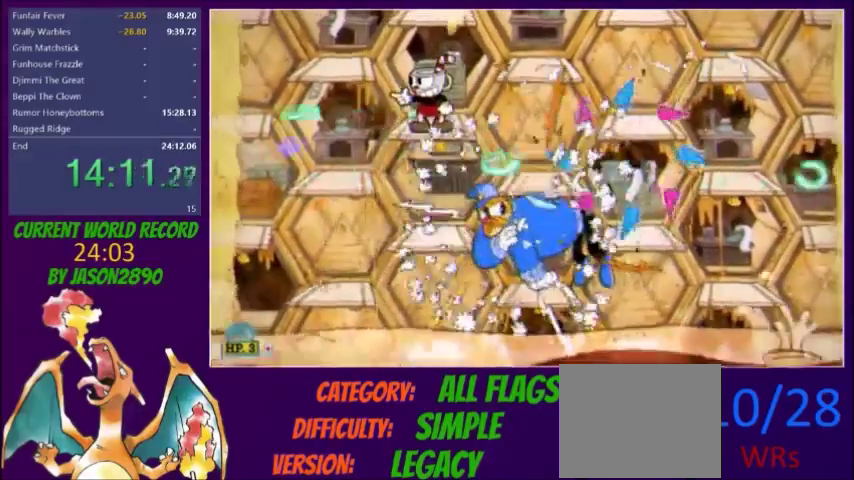
{"buttons": ["L2", "DPAD_RIGHT"]}
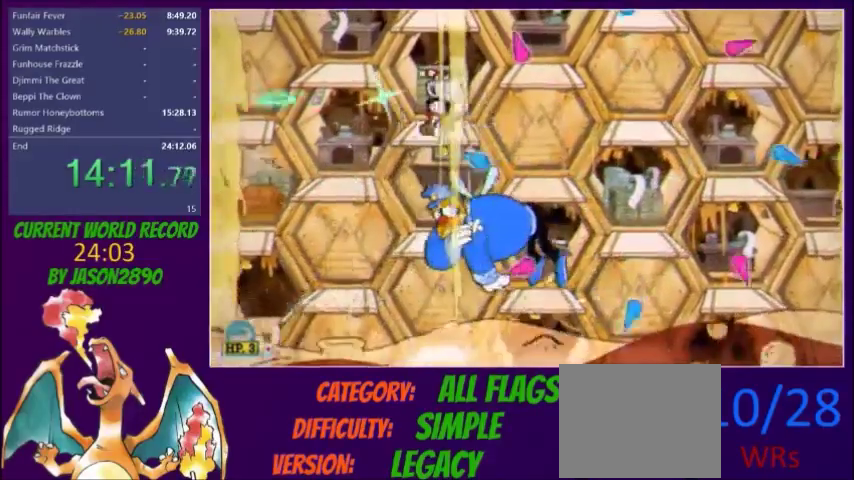
{"buttons": ["L2"]}
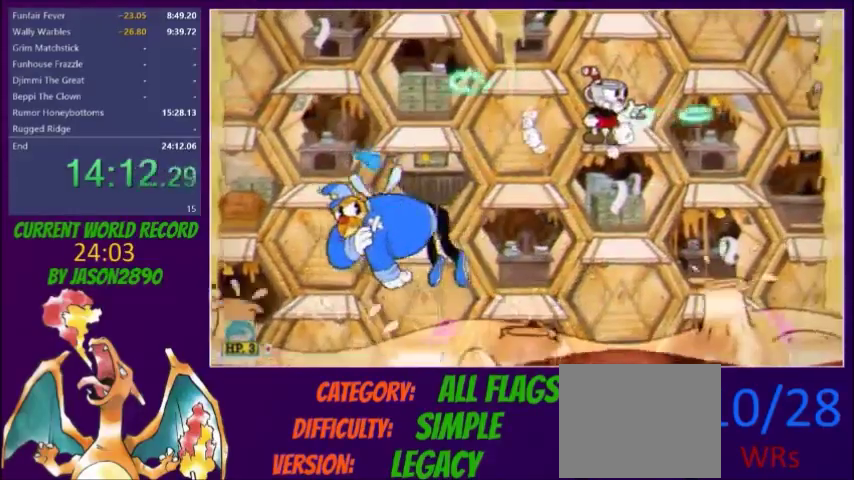
{"buttons": ["L2"]}
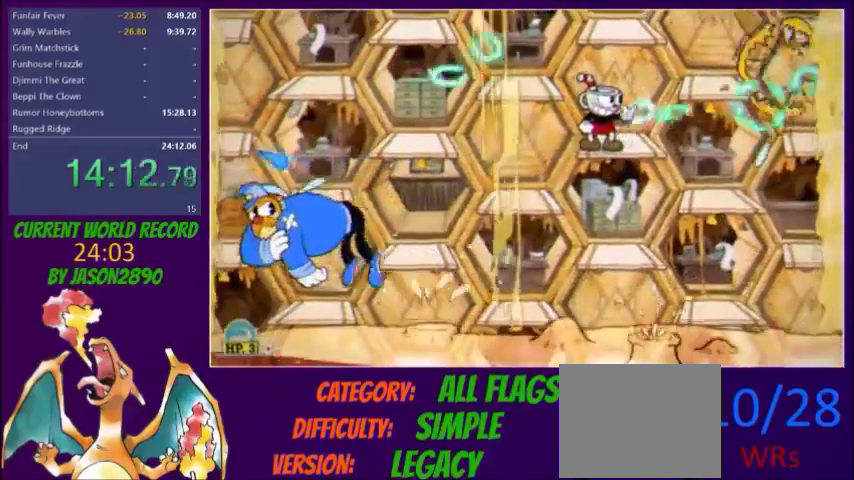
{"buttons": ["L2"], "events": [[167, "R1", "down"], [300, "R1", "up"]]}
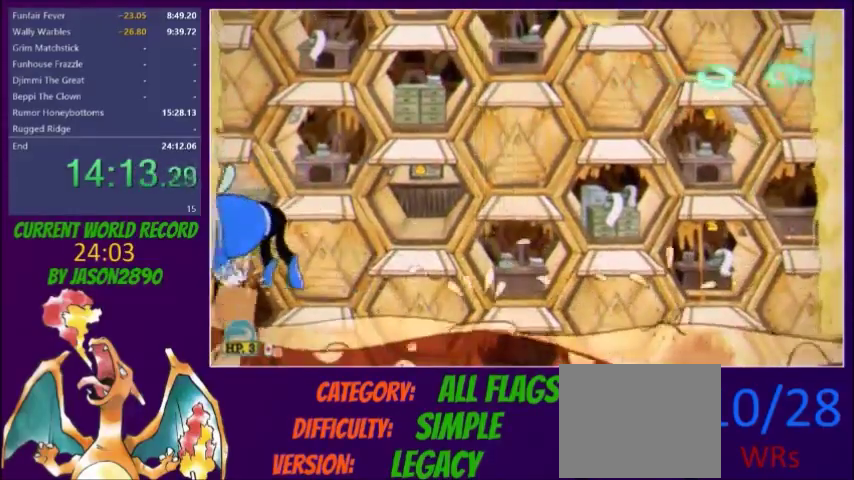
{"buttons": ["L2"]}
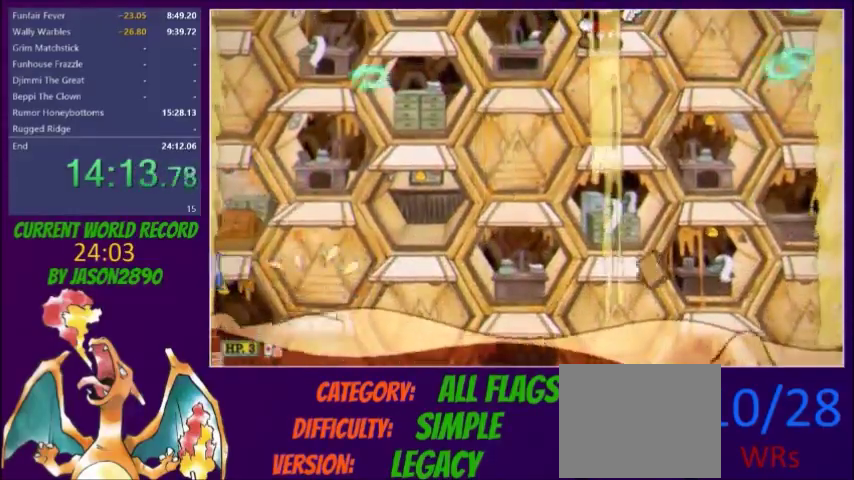
{"buttons": ["L2"]}